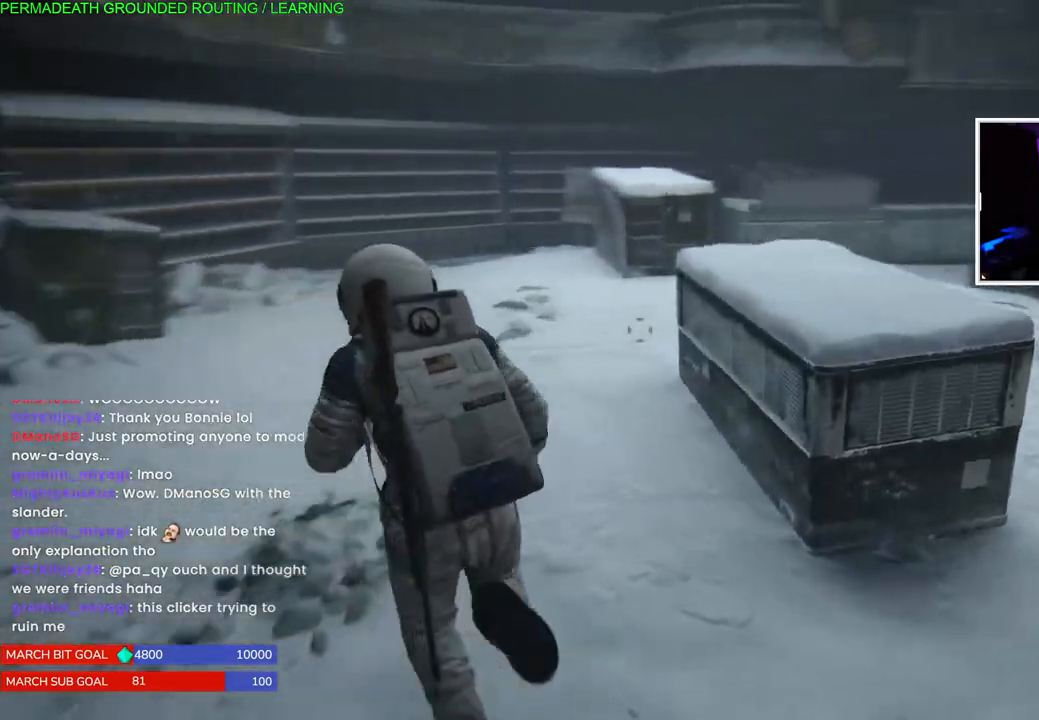
Gameplay with a controller (PlayStation layout); each line is a JSON object with the inputs held at the frame after it. "events" lists button and stick changes between this image and that frame as [ms after this image, input, new state], when the widget could be followed in between.
{"buttons": ["L1"], "left_stick": "up-left", "right_stick": "right", "events": [[117, "left_stick", "up-left"]]}
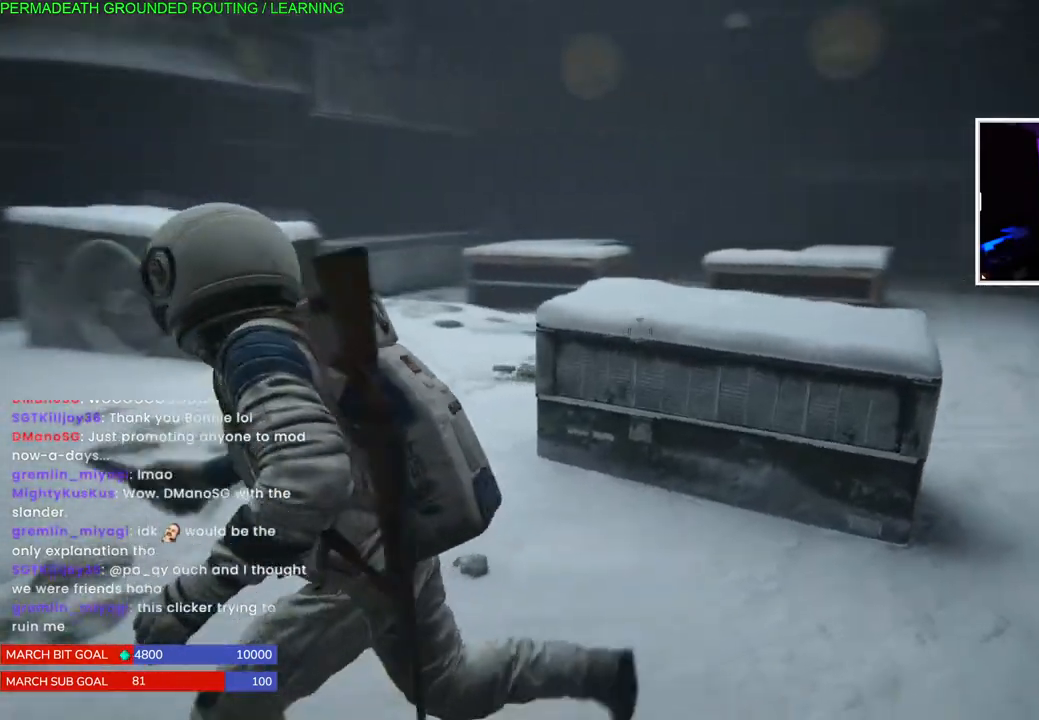
{"buttons": [], "left_stick": "up-left", "right_stick": "center", "events": [[300, "left_stick", "left"], [433, "L1", "up"], [433, "right_stick", "center"], [450, "left_stick", "up-left"]]}
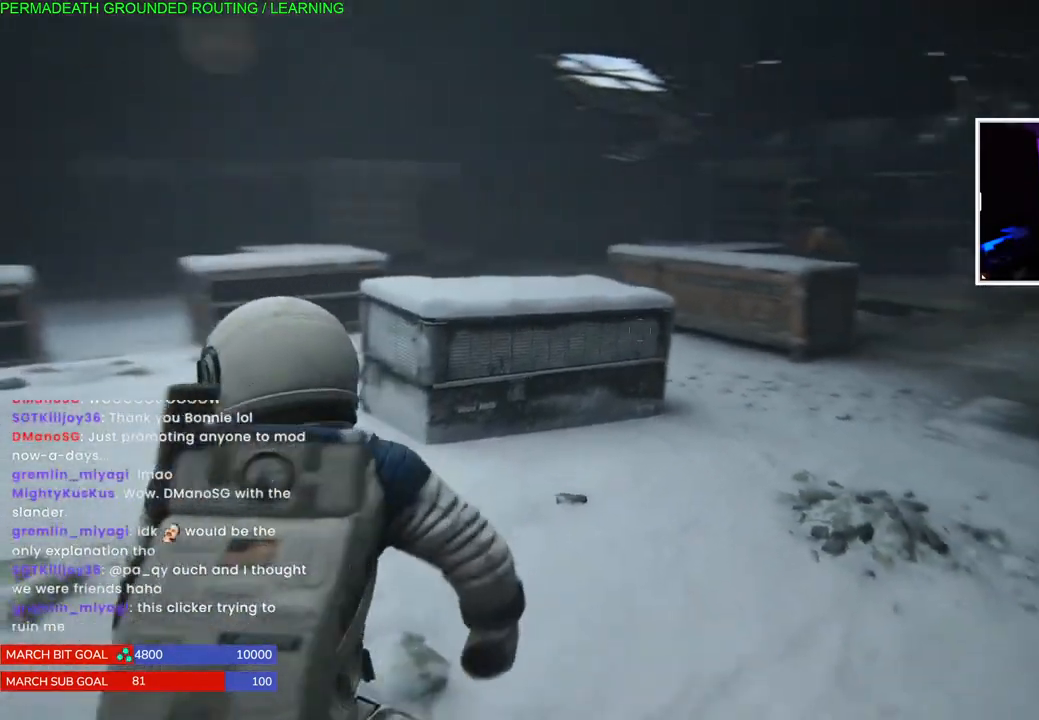
{"buttons": [], "left_stick": "center", "right_stick": "center", "events": [[100, "left_stick", "center"], [150, "right_stick", "right"], [267, "right_stick", "center"], [283, "left_stick", "up-right"], [467, "left_stick", "center"]]}
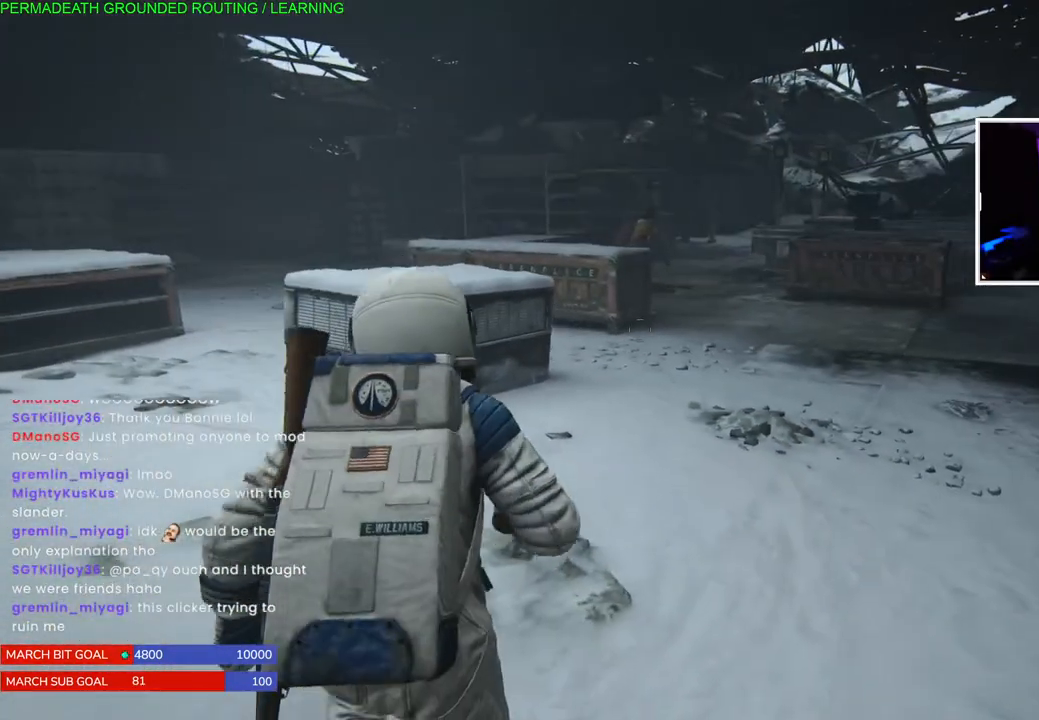
{"buttons": [], "left_stick": "up-right", "right_stick": "center", "events": [[83, "left_stick", "up-right"], [250, "right_stick", "left"], [400, "right_stick", "center"]]}
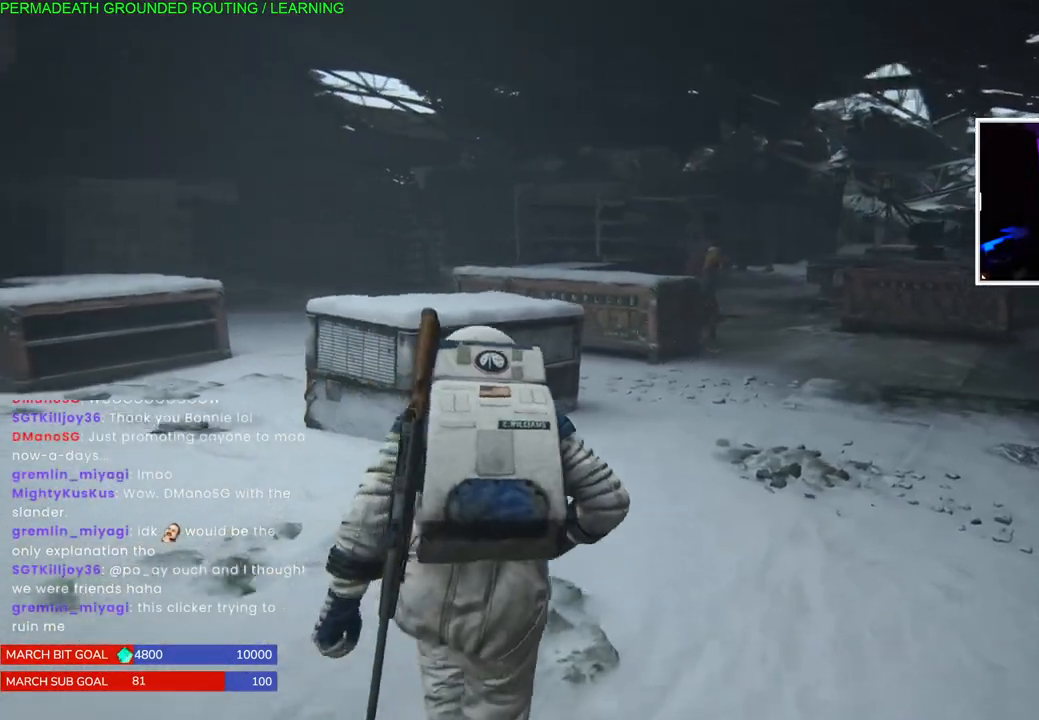
{"buttons": [], "left_stick": "up-right", "right_stick": "center", "events": []}
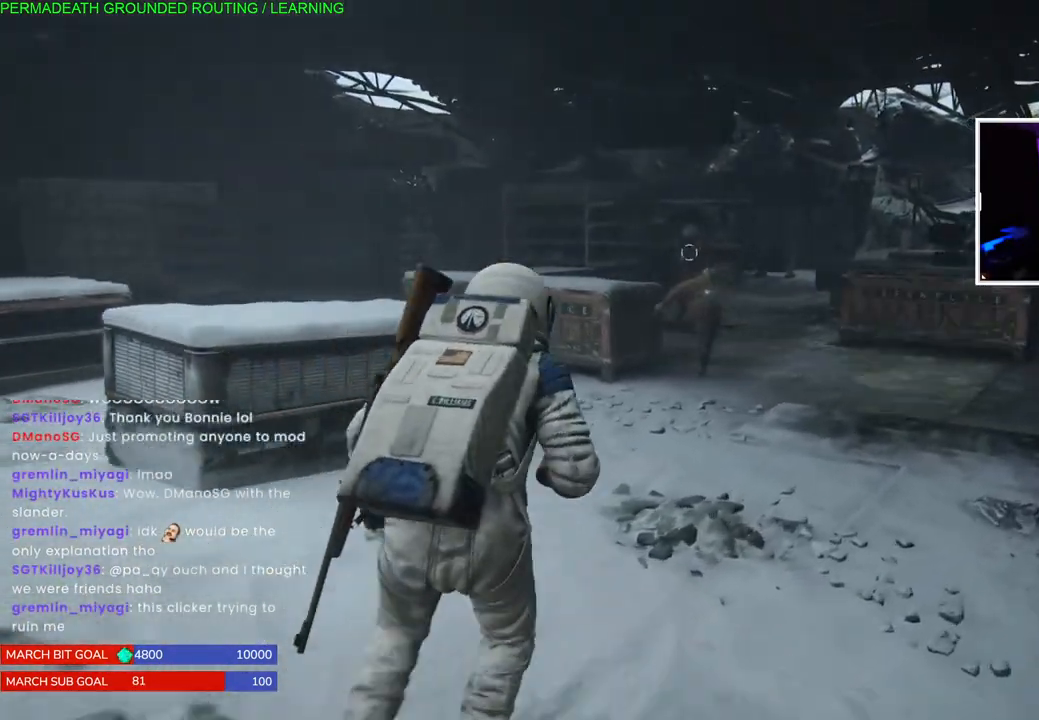
{"buttons": [], "left_stick": "down-left", "right_stick": "center", "events": [[33, "left_stick", "center"], [300, "left_stick", "down-left"]]}
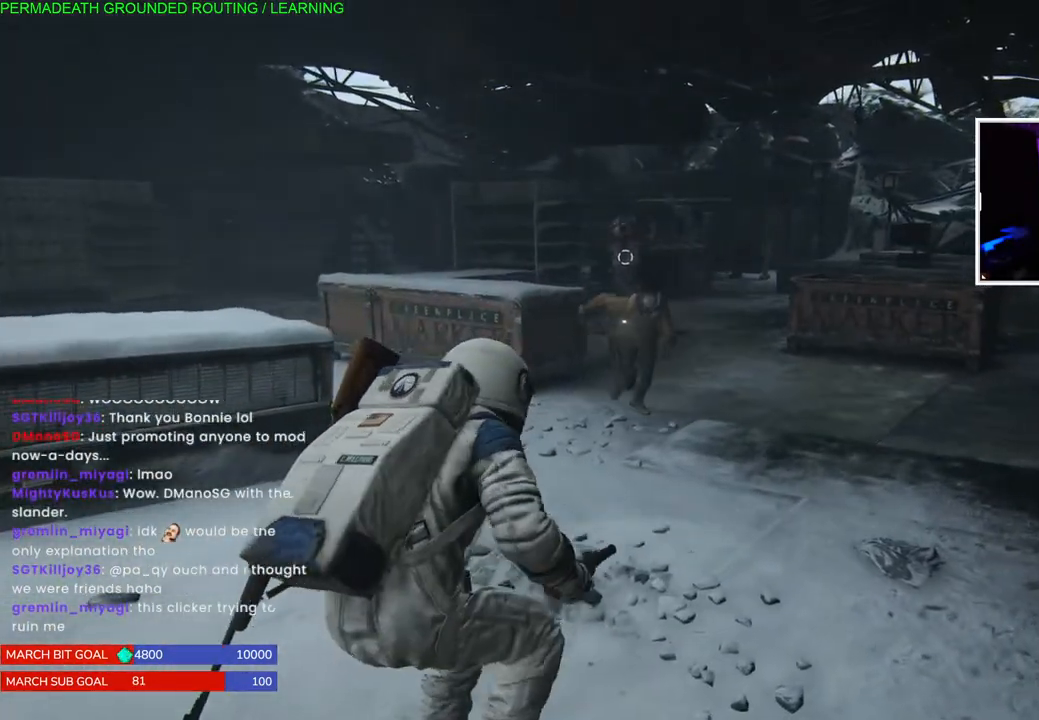
{"buttons": [], "left_stick": "down-left", "right_stick": "right", "events": [[100, "left_stick", "center"], [300, "left_stick", "down-left"], [417, "right_stick", "right"]]}
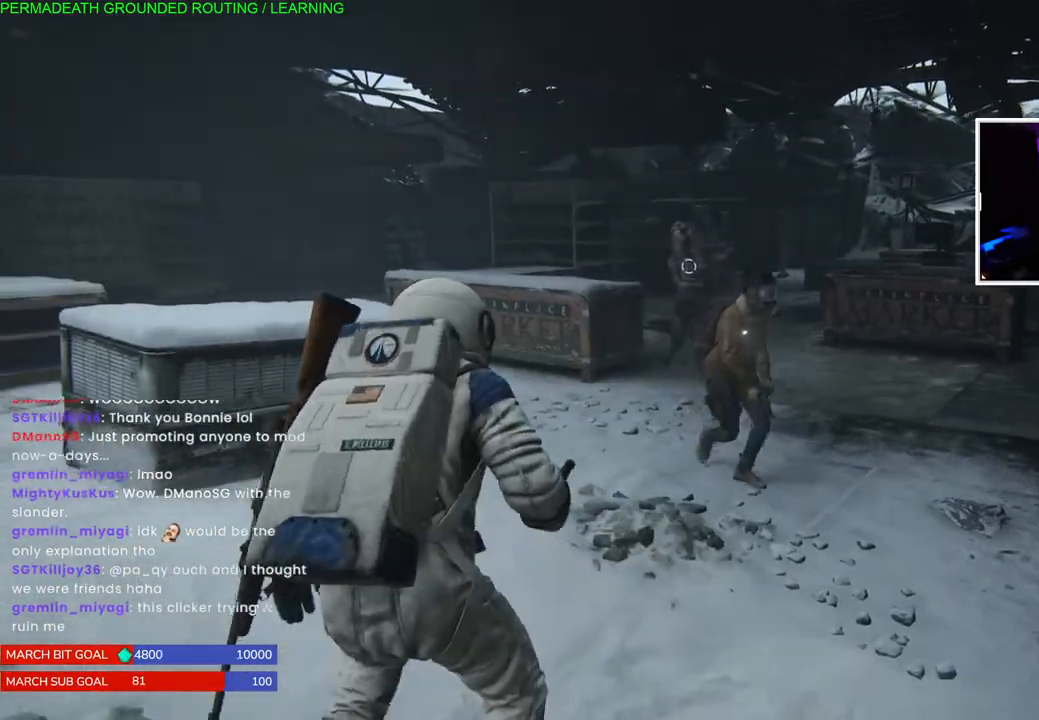
{"buttons": ["R2"], "left_stick": "center", "right_stick": "center", "events": [[33, "left_stick", "center"], [67, "right_stick", "center"], [483, "R2", "down"]]}
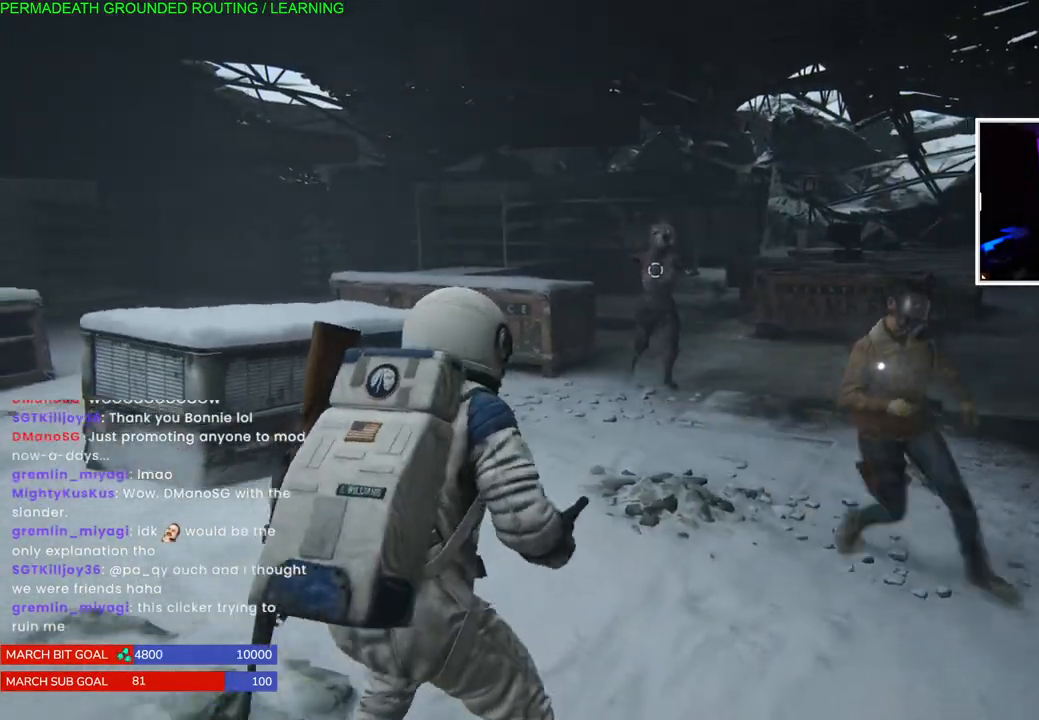
{"buttons": [], "left_stick": "up-right", "right_stick": "center", "events": [[117, "R2", "up"], [283, "left_stick", "up-right"]]}
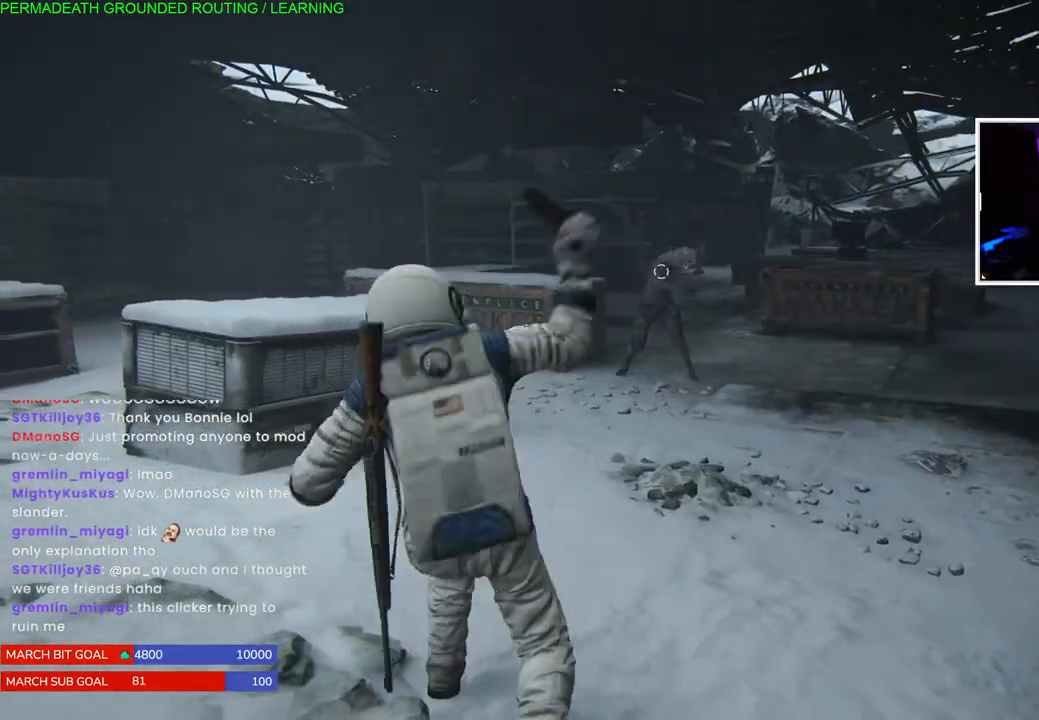
{"buttons": ["L1"], "left_stick": "up-right", "right_stick": "center", "events": [[133, "L1", "down"]]}
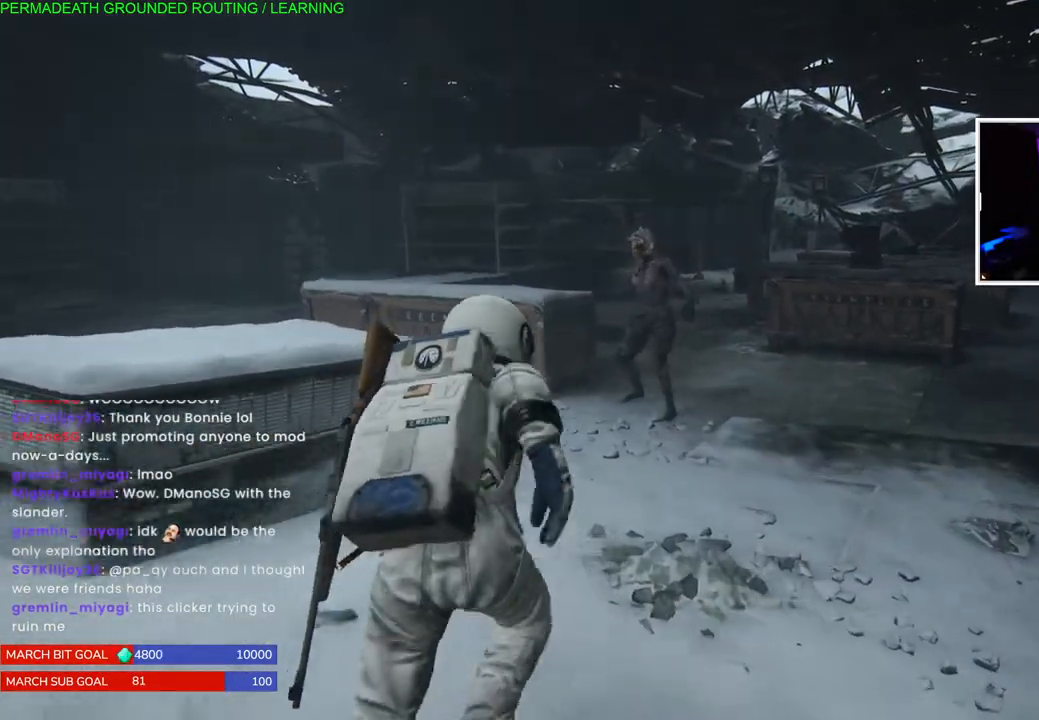
{"buttons": ["L1"], "left_stick": "up", "right_stick": "center", "events": [[100, "left_stick", "up"], [250, "right_stick", "down-left"], [383, "right_stick", "center"]]}
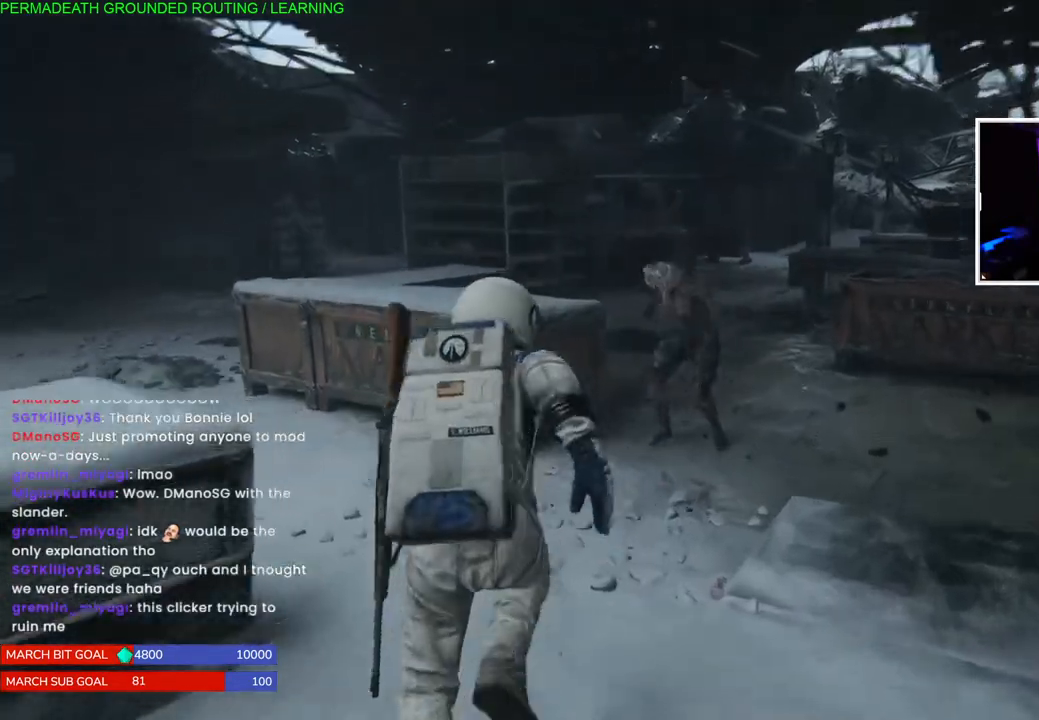
{"buttons": ["SQUARE"], "left_stick": "up", "right_stick": "center", "events": [[217, "TRIANGLE", "down"], [283, "L1", "up"], [317, "TRIANGLE", "up"], [400, "SQUARE", "down"]]}
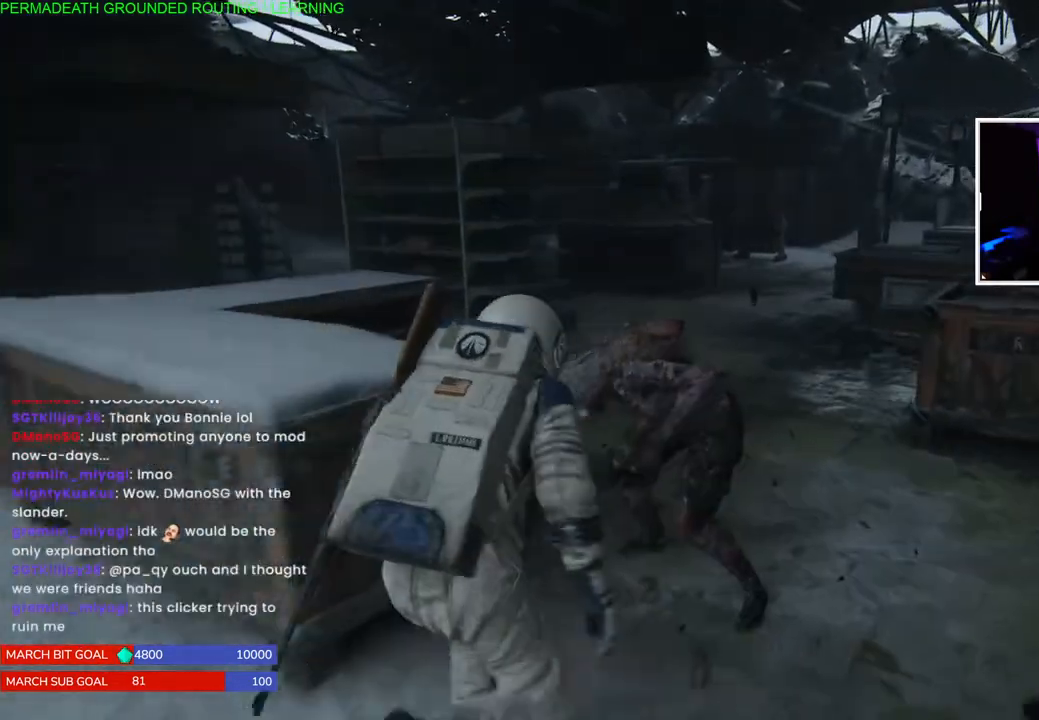
{"buttons": ["SQUARE"], "left_stick": "up", "right_stick": "center", "events": [[17, "SQUARE", "up"], [100, "SQUARE", "down"], [200, "SQUARE", "up"], [283, "SQUARE", "down"], [400, "SQUARE", "up"], [483, "SQUARE", "down"]]}
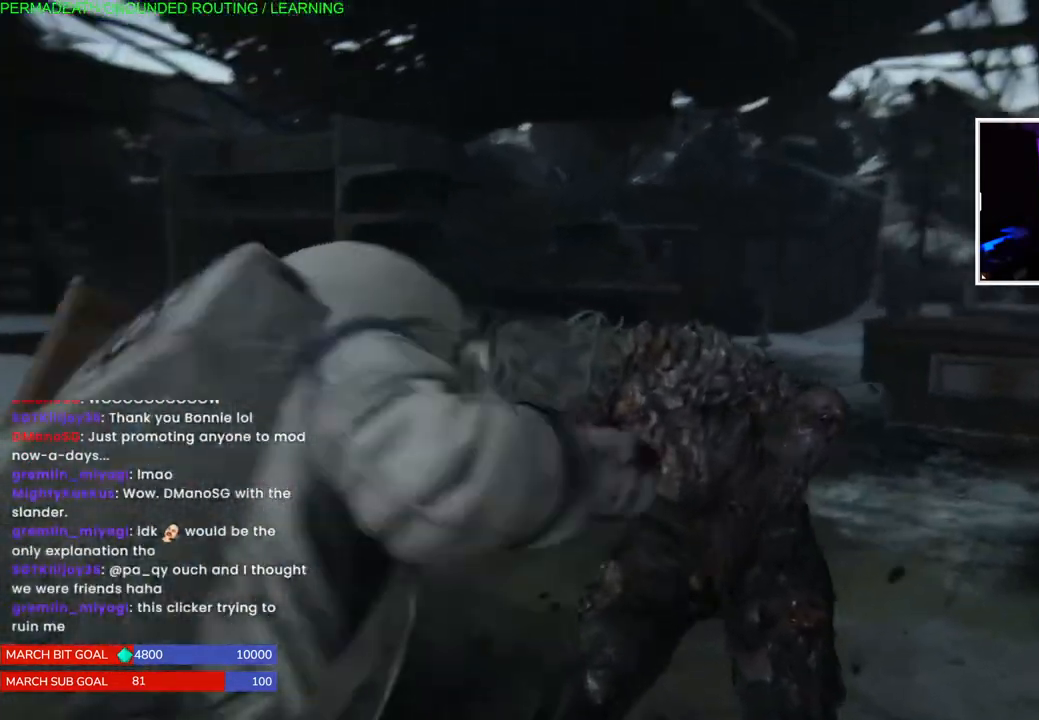
{"buttons": [], "left_stick": "center", "right_stick": "center", "events": [[117, "SQUARE", "up"], [133, "left_stick", "center"], [167, "SQUARE", "down"], [300, "SQUARE", "up"], [383, "SQUARE", "down"], [500, "SQUARE", "up"]]}
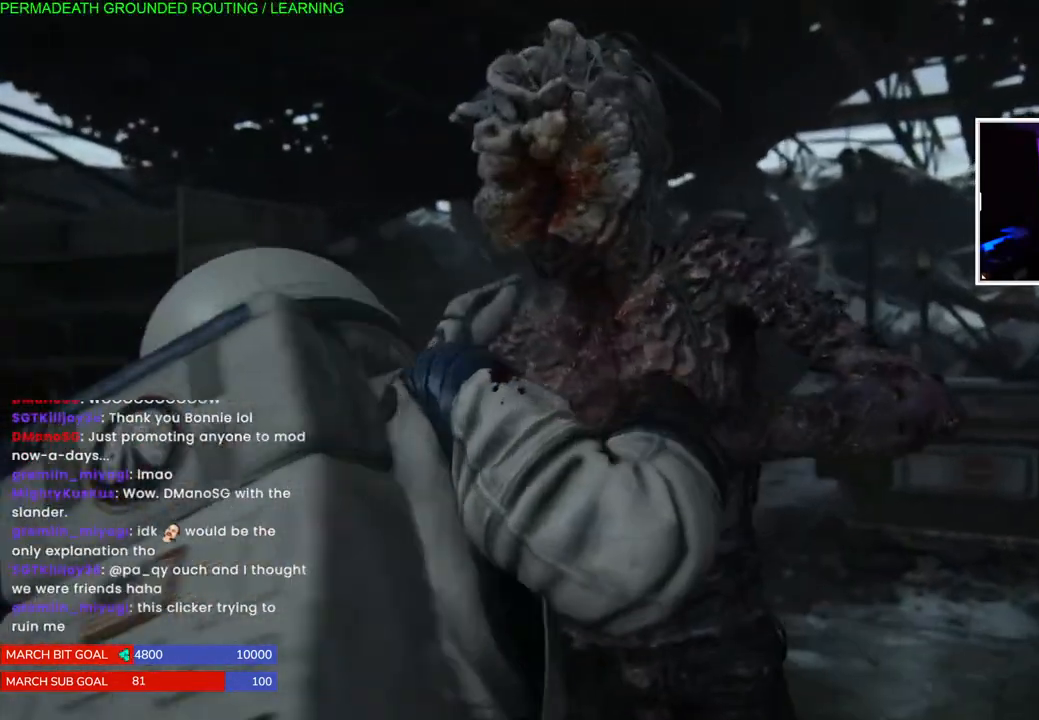
{"buttons": ["SQUARE"], "left_stick": "center", "right_stick": "center", "events": [[67, "SQUARE", "down"], [200, "SQUARE", "up"], [267, "SQUARE", "down"], [400, "SQUARE", "up"], [467, "SQUARE", "down"]]}
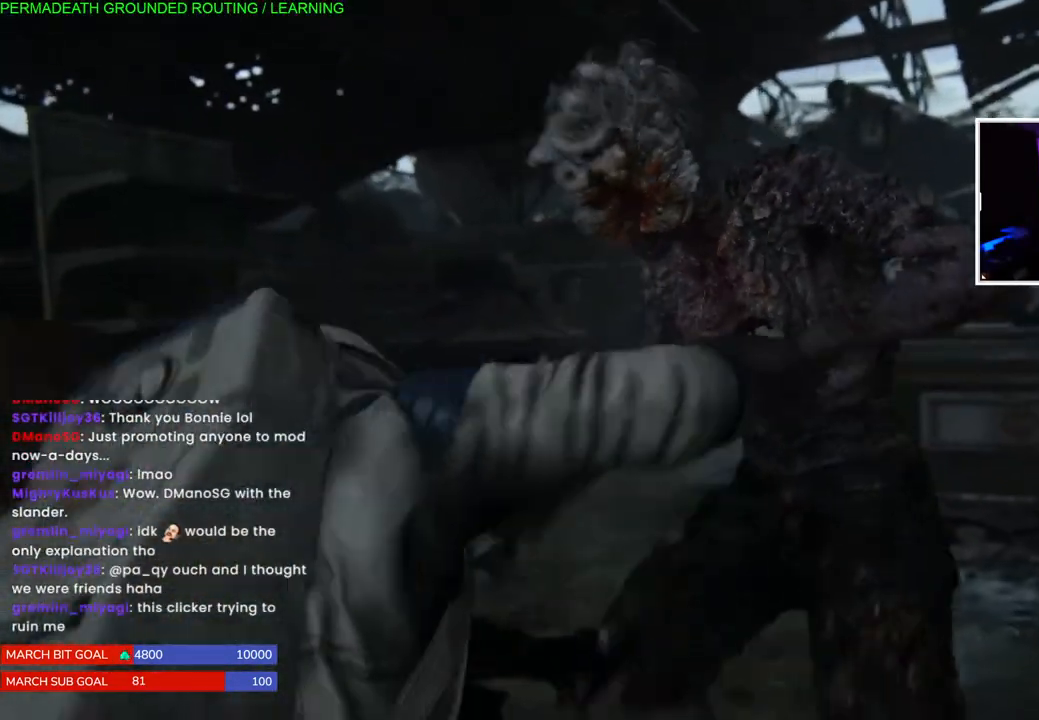
{"buttons": [], "left_stick": "center", "right_stick": "center", "events": [[83, "SQUARE", "up"], [150, "SQUARE", "down"], [283, "SQUARE", "up"]]}
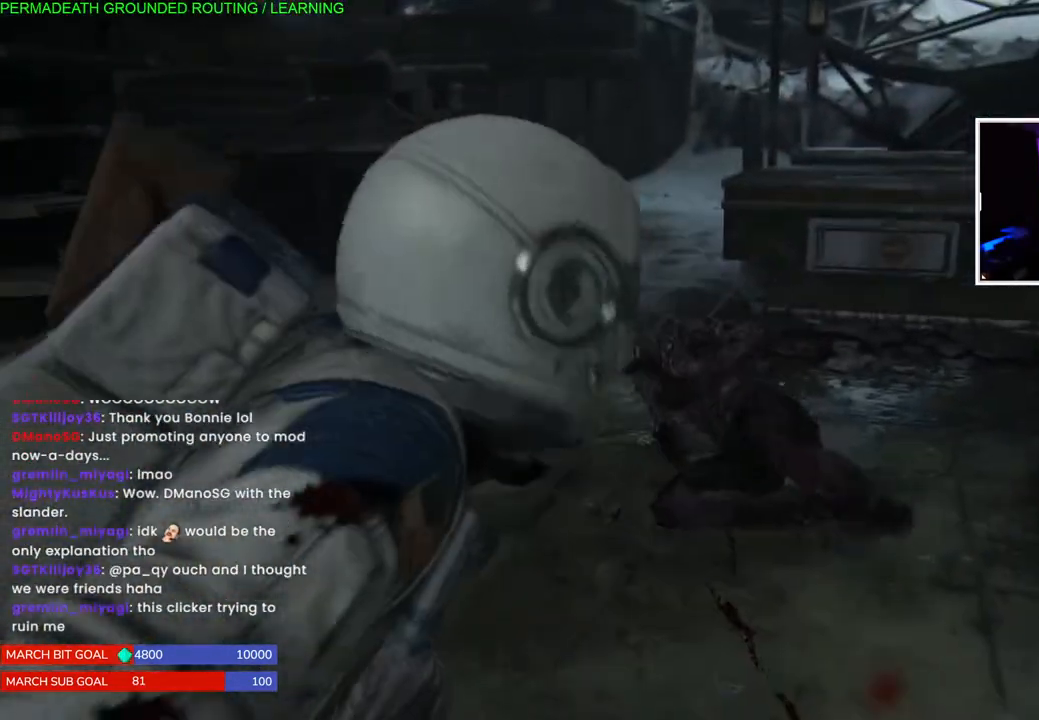
{"buttons": [], "left_stick": "center", "right_stick": "center", "events": []}
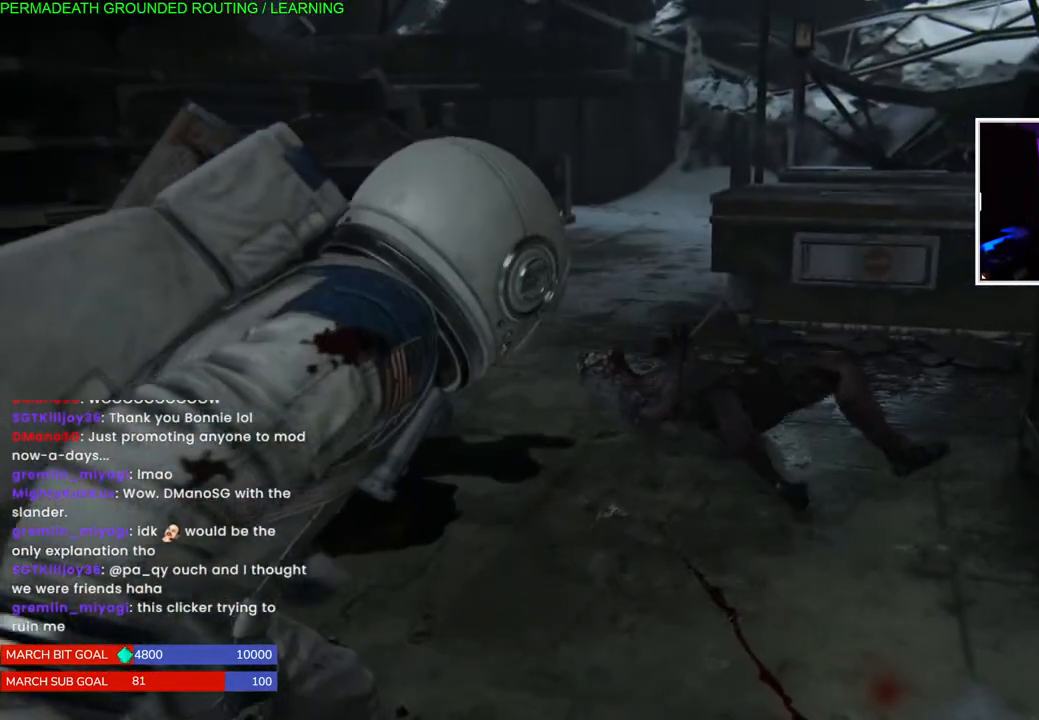
{"buttons": [], "left_stick": "center", "right_stick": "center", "events": []}
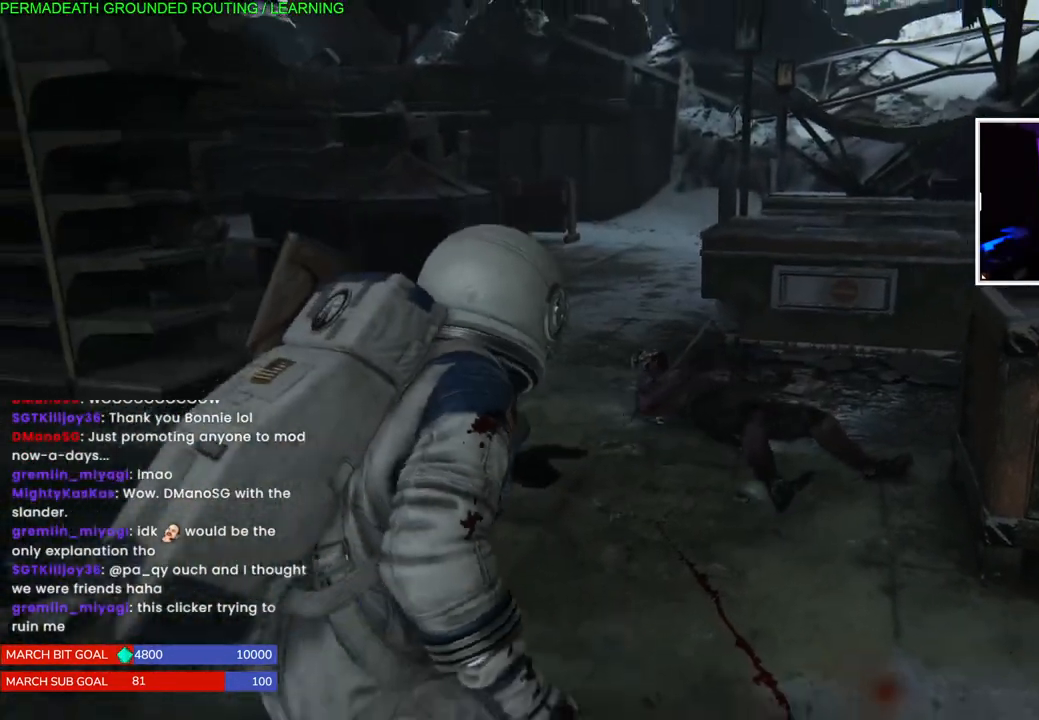
{"buttons": [], "left_stick": "up", "right_stick": "center", "events": [[17, "left_stick", "up"]]}
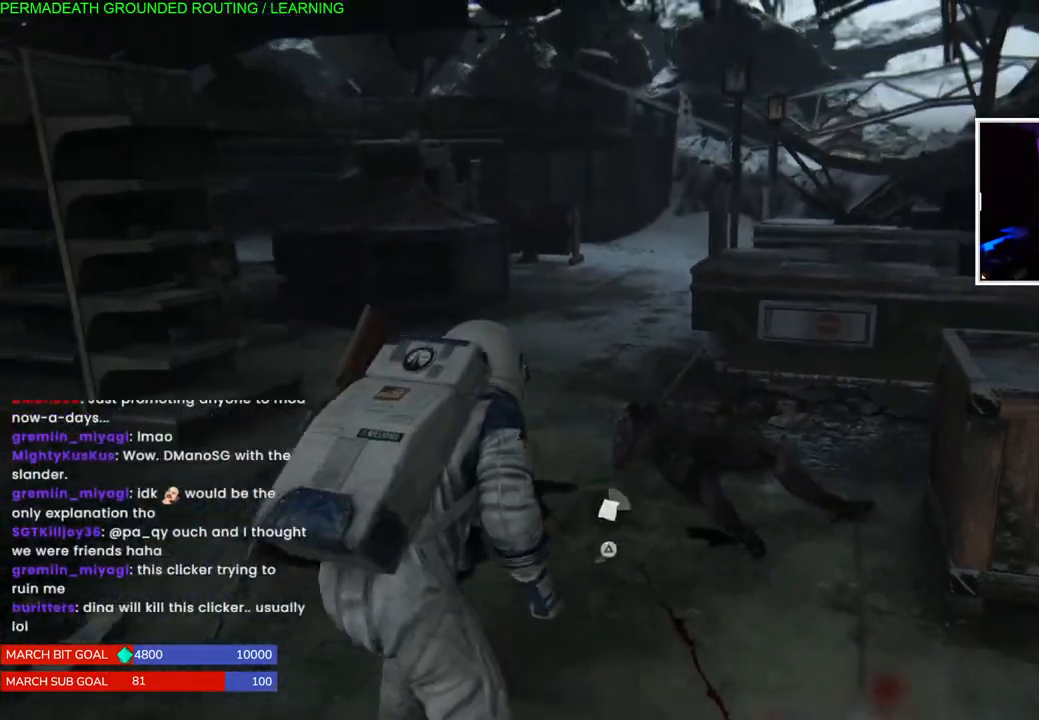
{"buttons": [], "left_stick": "down", "right_stick": "center", "events": [[17, "right_stick", "left"], [50, "left_stick", "center"], [200, "right_stick", "center"], [250, "left_stick", "up-right"], [367, "left_stick", "center"], [500, "left_stick", "down"]]}
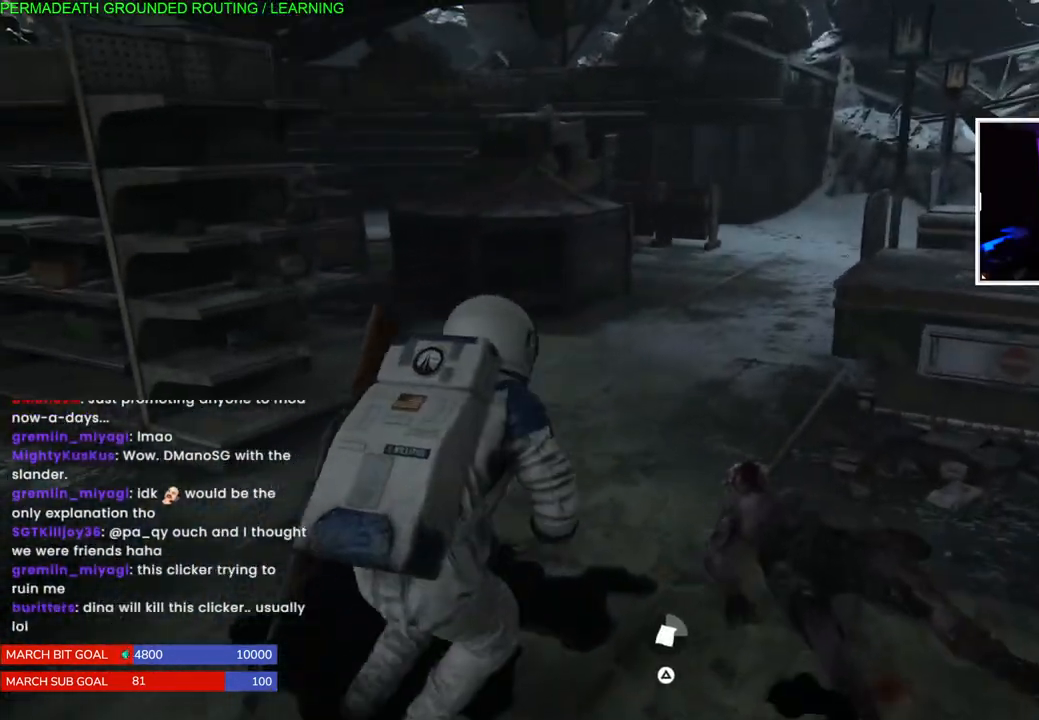
{"buttons": [], "left_stick": "center", "right_stick": "center", "events": [[150, "TRIANGLE", "down"], [167, "left_stick", "center"], [250, "TRIANGLE", "up"], [333, "TRIANGLE", "down"], [450, "TRIANGLE", "up"]]}
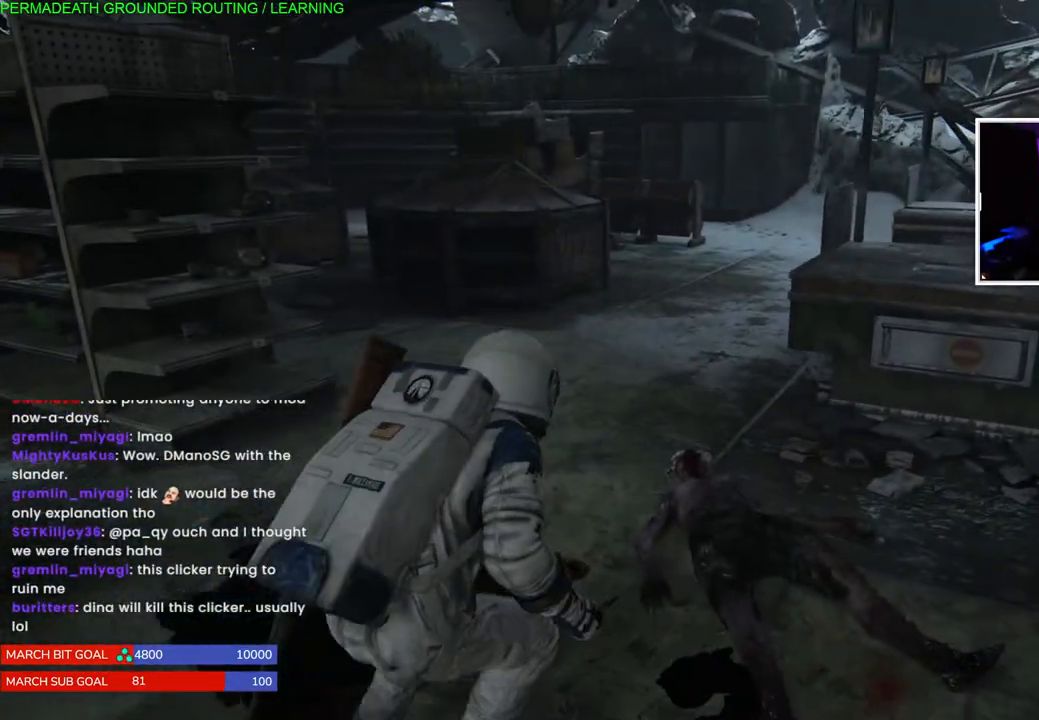
{"buttons": [], "left_stick": "up-right", "right_stick": "center", "events": [[33, "TRIANGLE", "down"], [117, "TRIANGLE", "up"], [200, "TRIANGLE", "down"], [317, "TRIANGLE", "up"], [367, "left_stick", "up-right"], [400, "TRIANGLE", "down"], [500, "TRIANGLE", "up"]]}
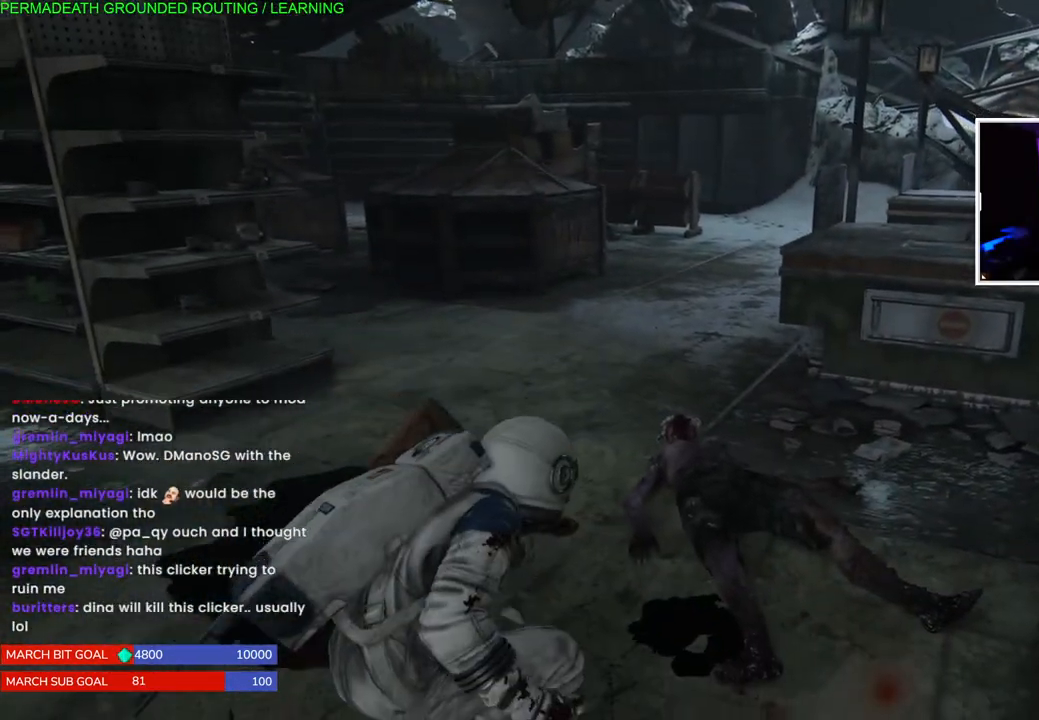
{"buttons": ["L1"], "left_stick": "up", "right_stick": "up-left", "events": [[233, "L1", "down"], [233, "left_stick", "up"], [417, "right_stick", "up-left"]]}
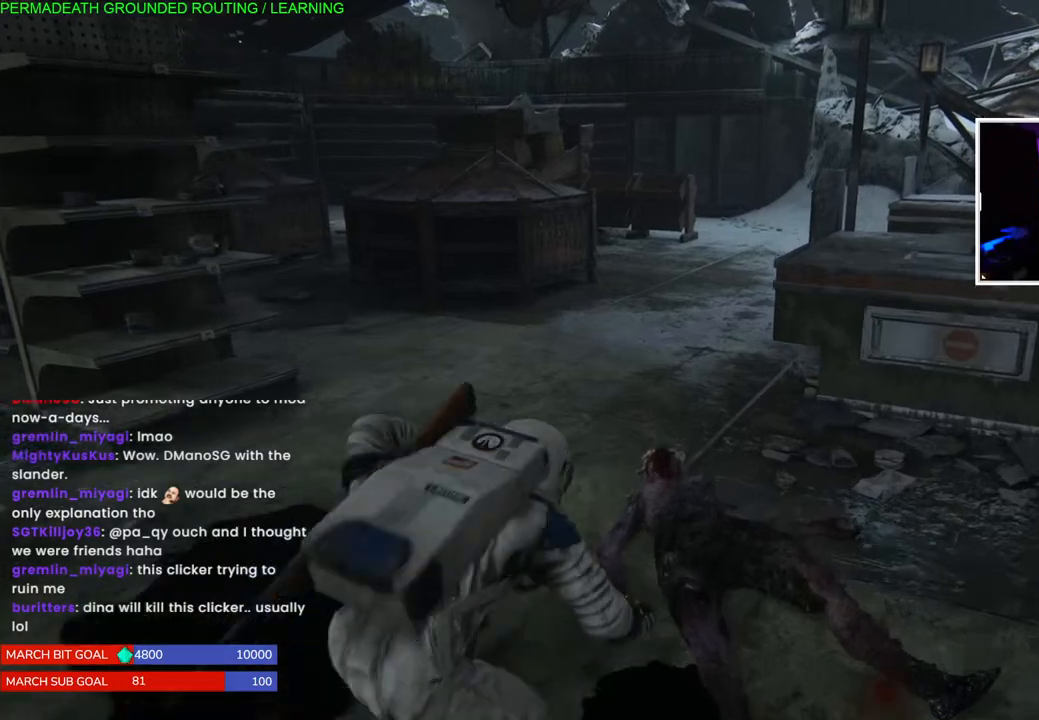
{"buttons": ["L1"], "left_stick": "up", "right_stick": "right", "events": [[150, "right_stick", "center"], [450, "right_stick", "right"]]}
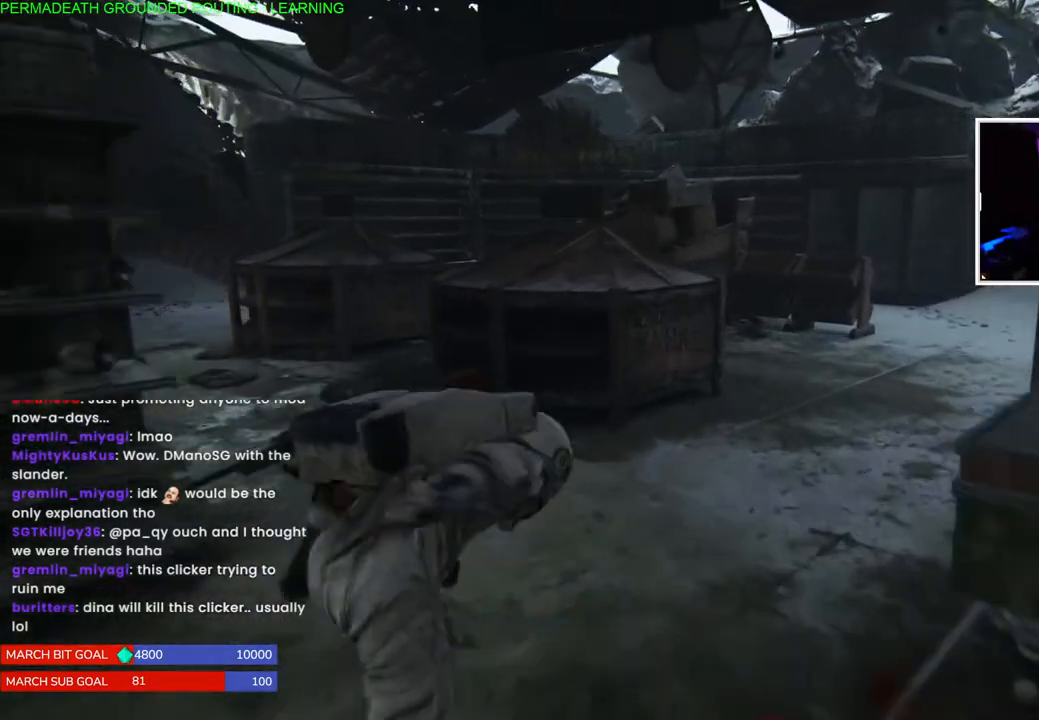
{"buttons": ["L1"], "left_stick": "up-right", "right_stick": "left", "events": [[233, "left_stick", "up-right"], [250, "right_stick", "center"], [467, "right_stick", "left"]]}
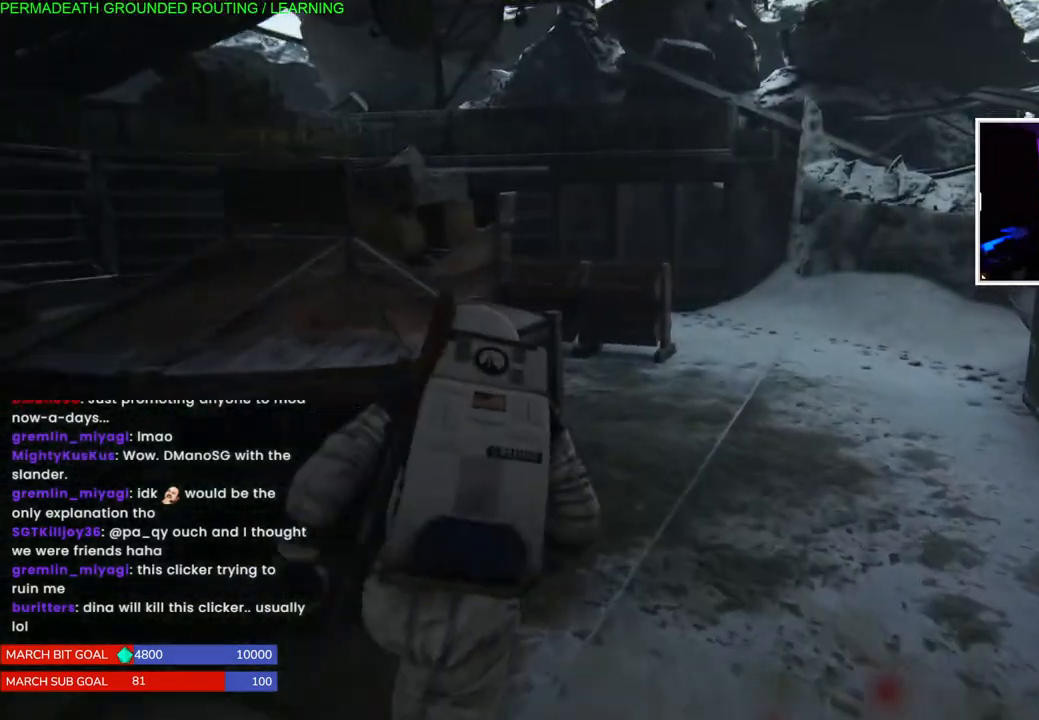
{"buttons": ["L1"], "left_stick": "left", "right_stick": "left", "events": [[100, "left_stick", "left"]]}
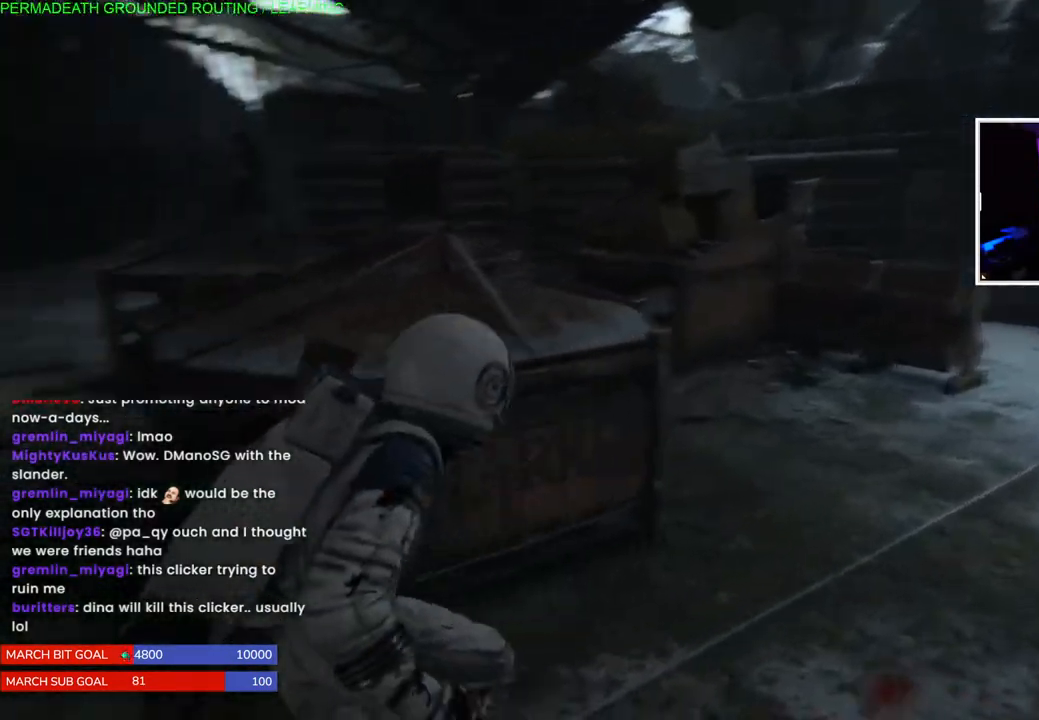
{"buttons": ["L1"], "left_stick": "up-left", "right_stick": "center", "events": [[150, "right_stick", "center"], [300, "left_stick", "up-left"]]}
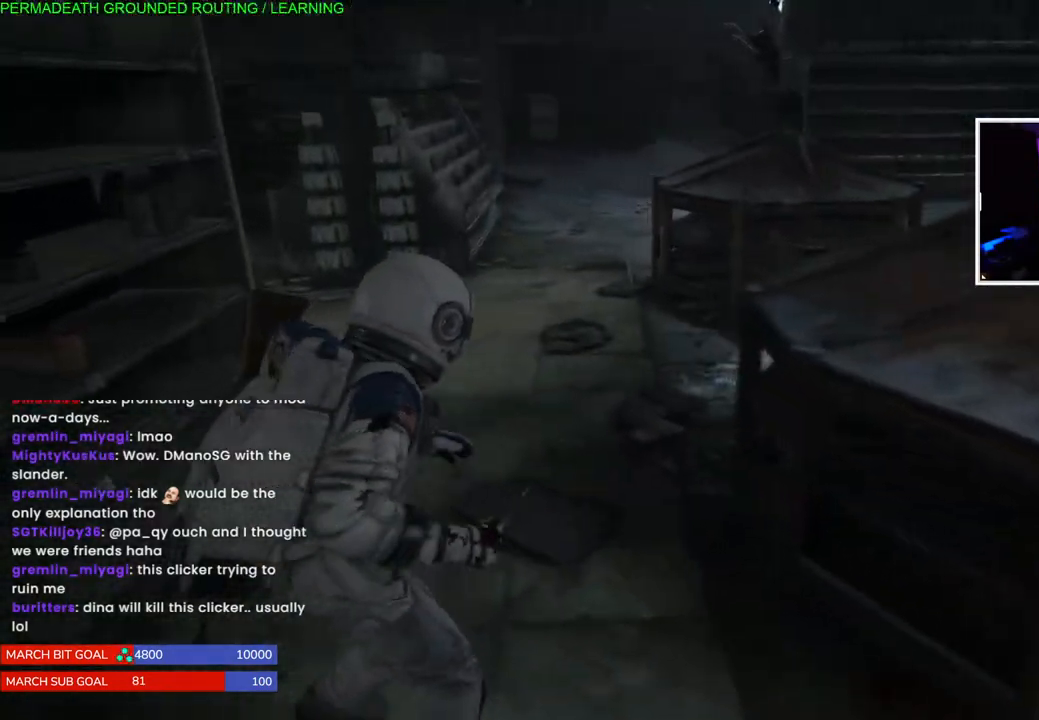
{"buttons": ["L1"], "left_stick": "up-left", "right_stick": "down", "events": [[367, "right_stick", "down"]]}